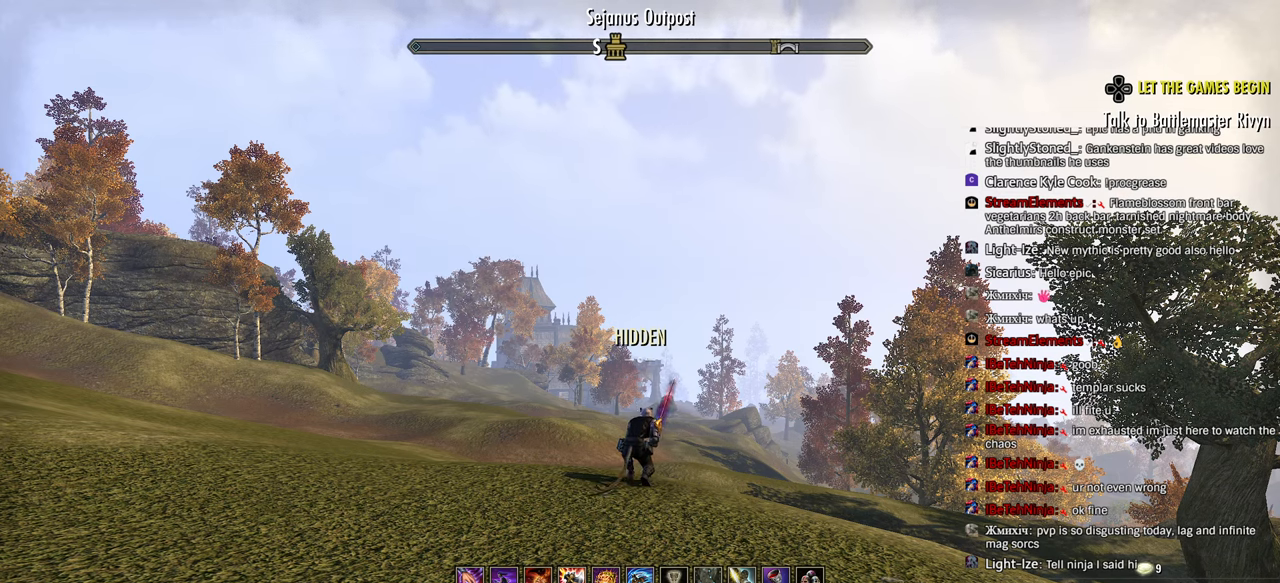
Gameplay with a controller (PlayStation layout); each line is a JSON object with the inputs held at the frame after it. "events" lists button and stick changes between this image and that frame as [ms after this image, input, new state], when the widget could be followed in between.
{"buttons": ["DPAD_DOWN"], "left_stick": "center", "right_stick": "center", "events": [[33, "DPAD_DOWN", "down"]]}
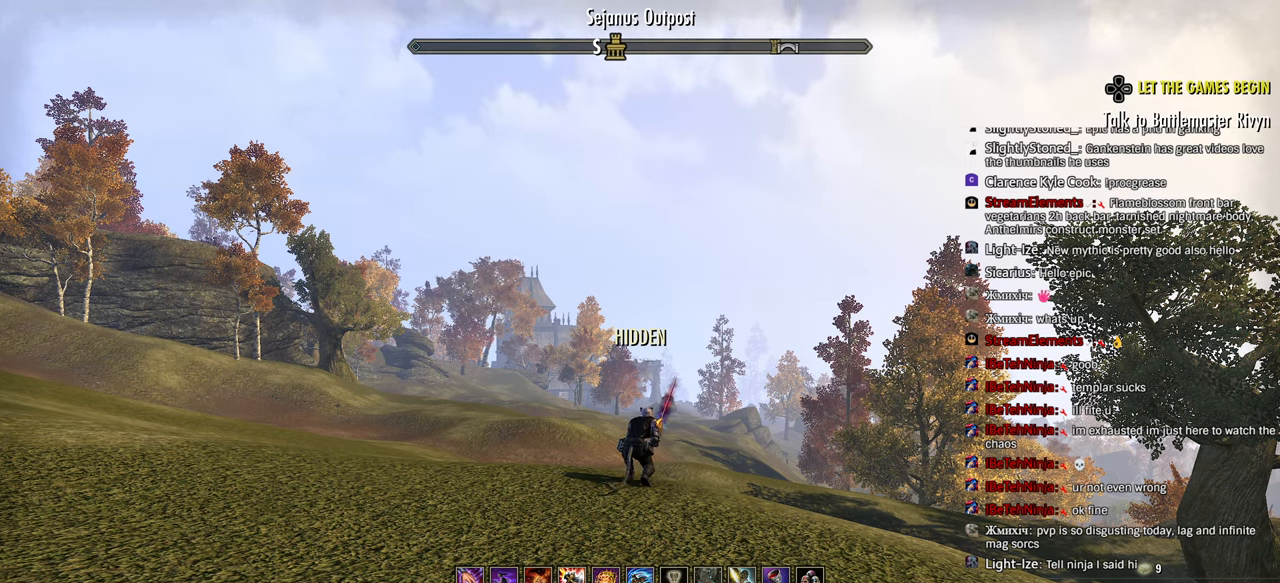
{"buttons": ["DPAD_DOWN"], "left_stick": "center", "right_stick": "center", "events": []}
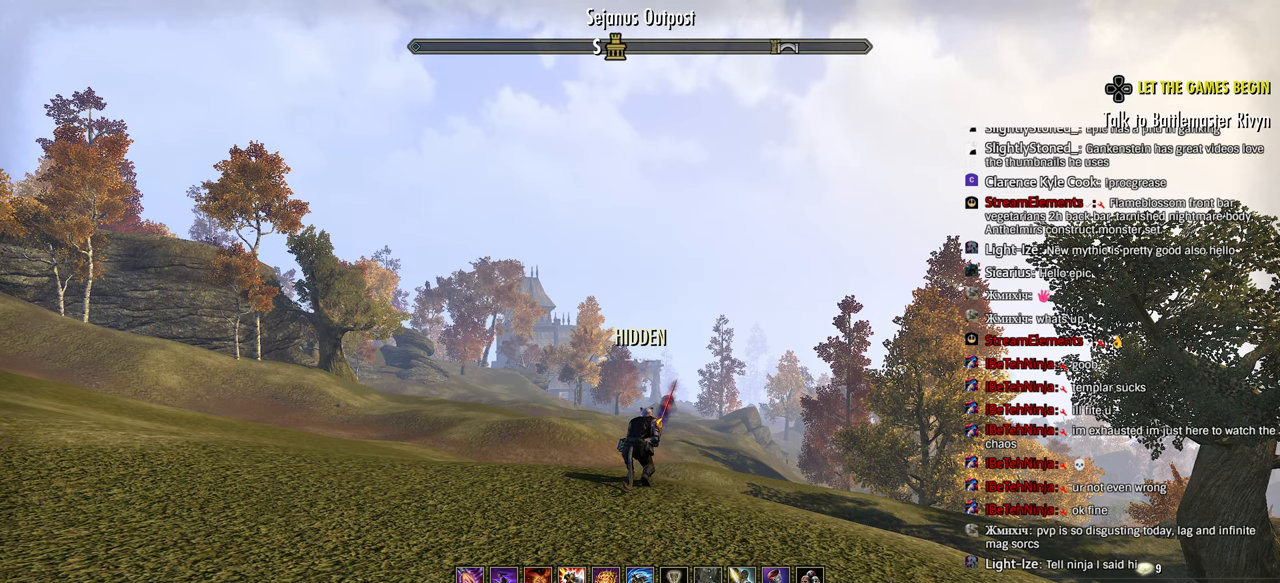
{"buttons": ["DPAD_DOWN"], "left_stick": "center", "right_stick": "center", "events": []}
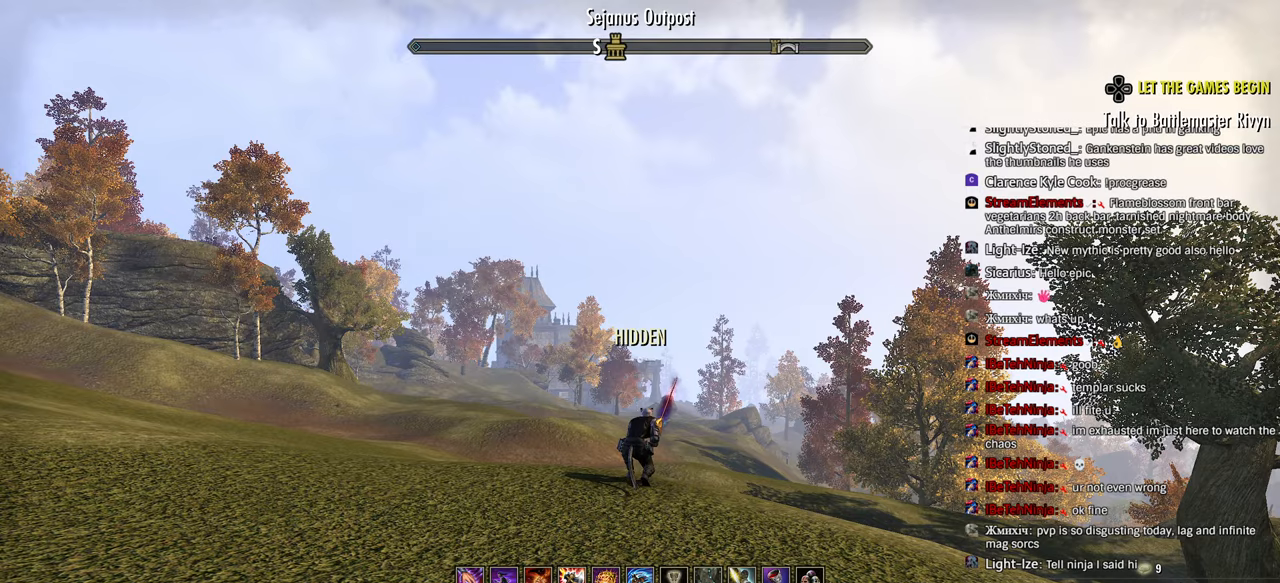
{"buttons": [], "left_stick": "center", "right_stick": "center", "events": [[117, "DPAD_DOWN", "up"], [250, "DPAD_DOWN", "down"], [317, "DPAD_DOWN", "up"]]}
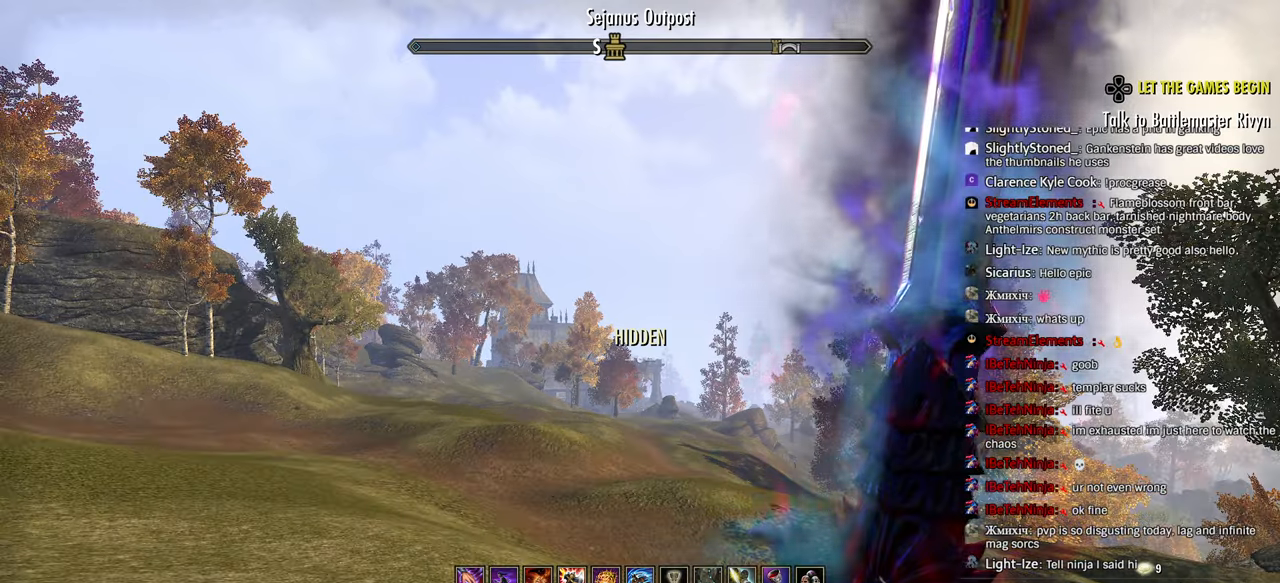
{"buttons": [], "left_stick": "center", "right_stick": "center", "events": [[167, "DPAD_DOWN", "down"], [250, "DPAD_DOWN", "up"]]}
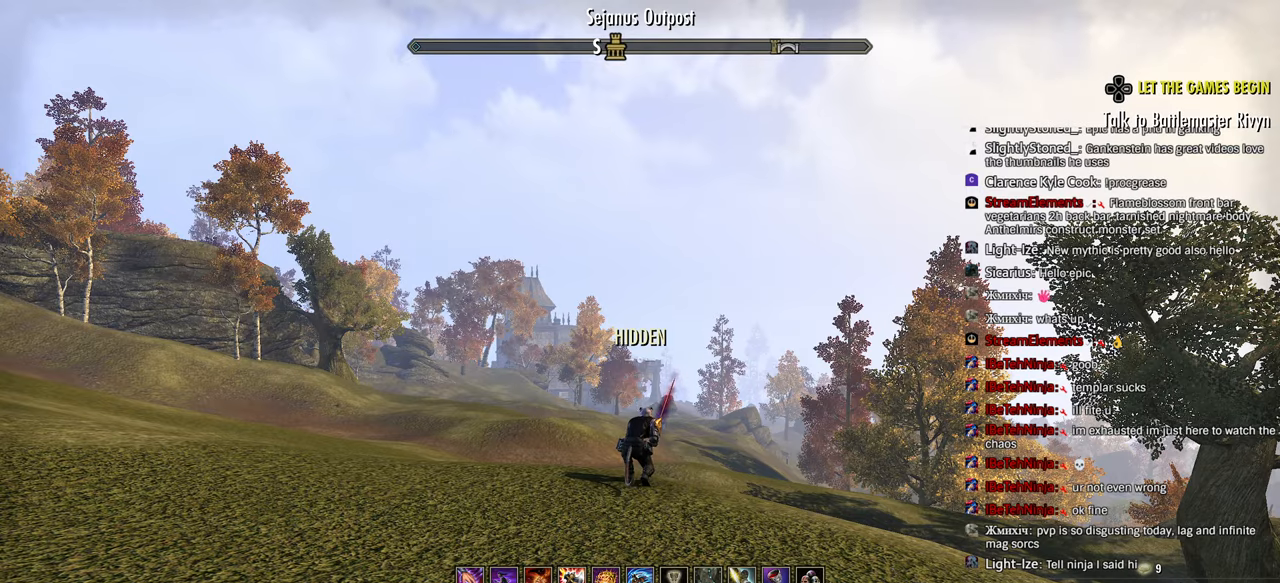
{"buttons": [], "left_stick": "center", "right_stick": "center", "events": []}
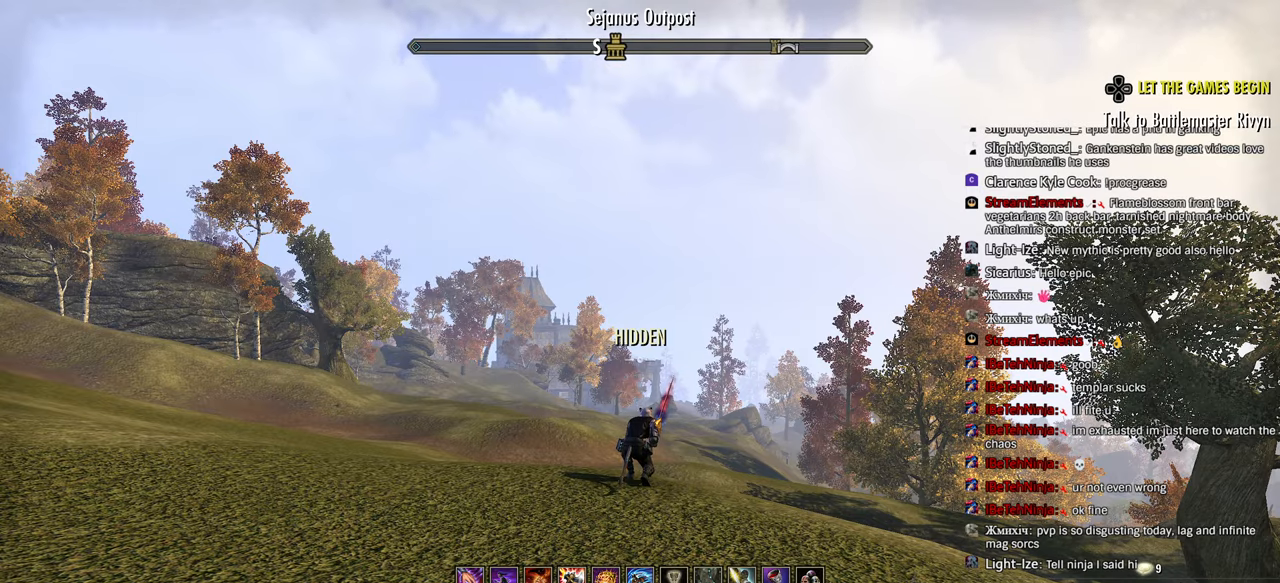
{"buttons": [], "left_stick": "center", "right_stick": "left", "events": [[100, "L1", "down"], [150, "L1", "up"], [300, "right_stick", "down-left"], [383, "right_stick", "left"]]}
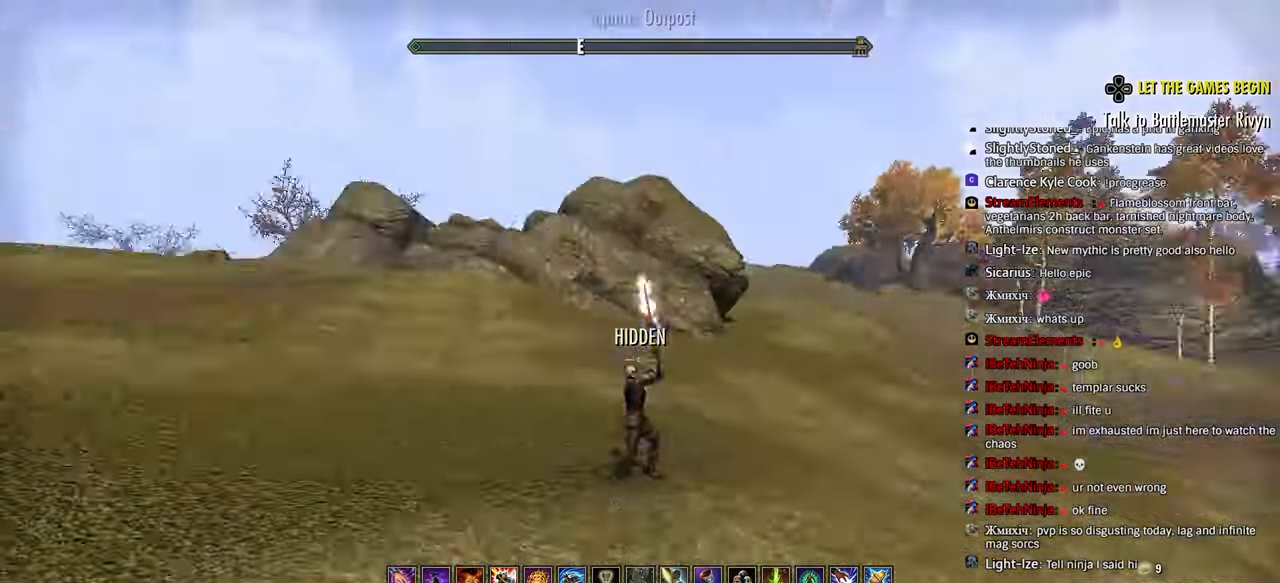
{"buttons": ["CROSS"], "left_stick": "up", "right_stick": "center", "events": [[33, "left_stick", "up"], [67, "right_stick", "center"], [467, "CROSS", "down"]]}
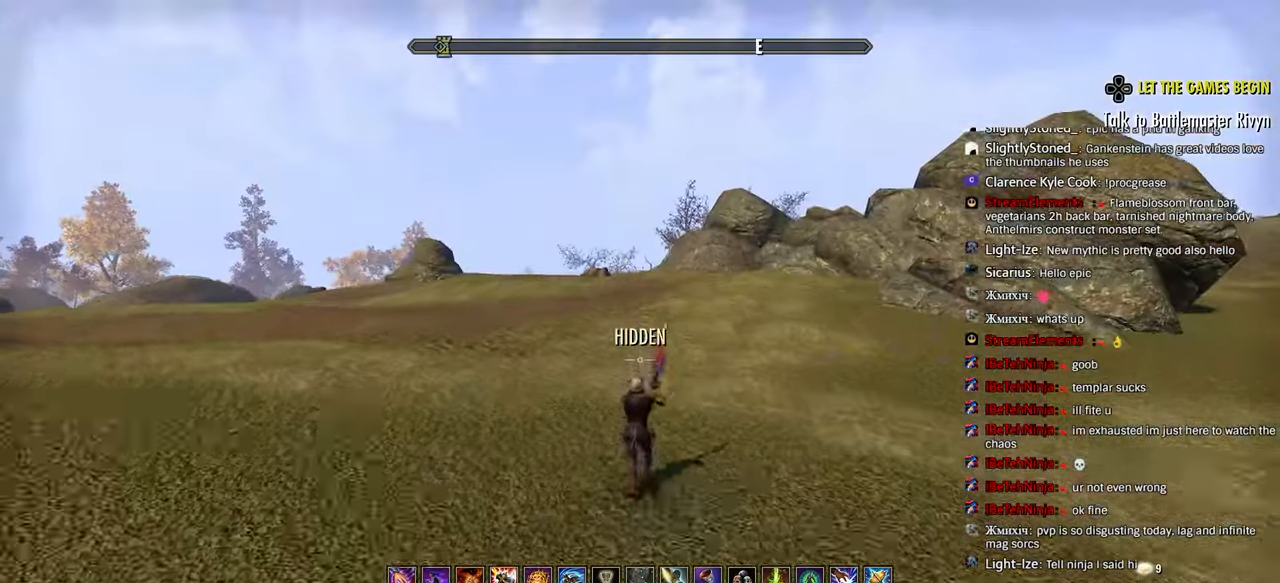
{"buttons": [], "left_stick": "center", "right_stick": "left", "events": [[83, "CROSS", "up"], [83, "left_stick", "center"], [150, "left_stick", "up"], [183, "DPAD_DOWN", "down"], [200, "left_stick", "center"], [217, "right_stick", "down-left"], [250, "DPAD_DOWN", "up"], [317, "DPAD_DOWN", "down"], [317, "right_stick", "left"], [400, "DPAD_DOWN", "up"]]}
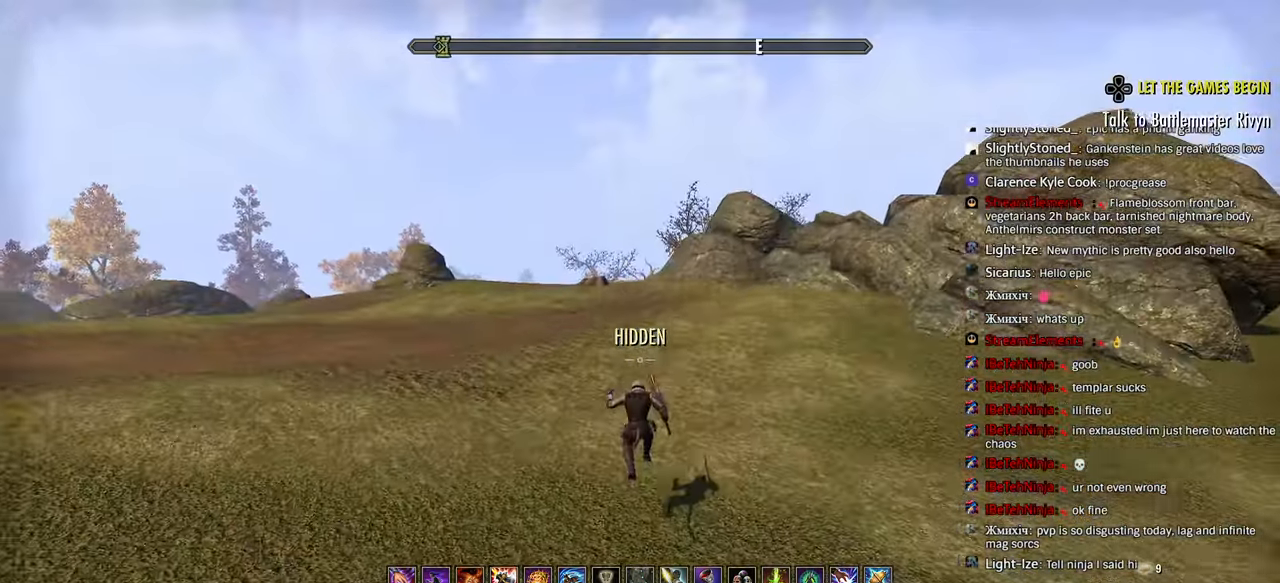
{"buttons": ["CROSS"], "left_stick": "down", "right_stick": "center", "events": [[67, "right_stick", "right"], [200, "left_stick", "down-left"], [267, "left_stick", "down"], [417, "CROSS", "down"], [417, "right_stick", "center"]]}
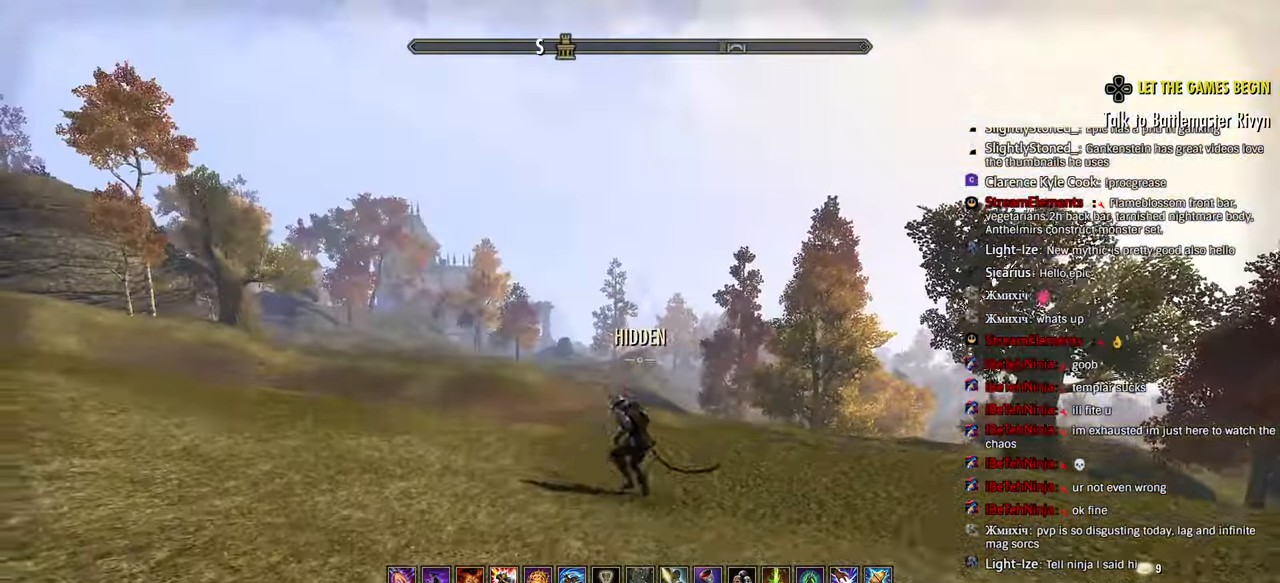
{"buttons": [], "left_stick": "center", "right_stick": "center", "events": [[33, "CROSS", "up"], [83, "left_stick", "center"], [183, "DPAD_DOWN", "down"], [267, "DPAD_DOWN", "up"], [333, "DPAD_DOWN", "down"], [400, "DPAD_DOWN", "up"]]}
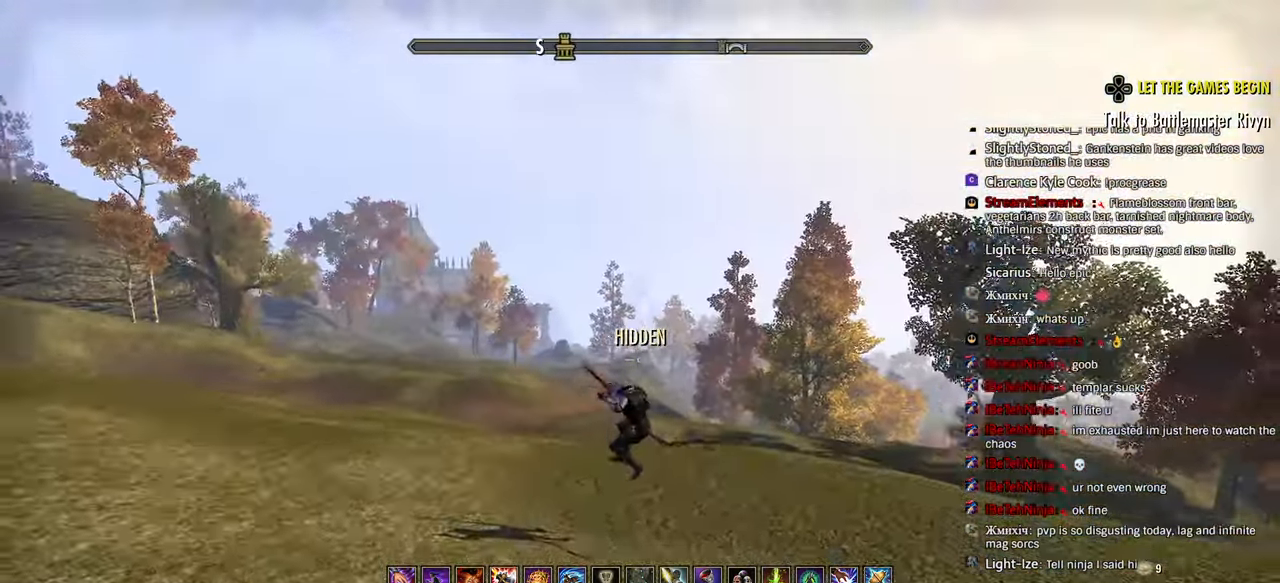
{"buttons": [], "left_stick": "right", "right_stick": "center", "events": [[50, "left_stick", "right"], [333, "CROSS", "down"], [450, "CROSS", "up"]]}
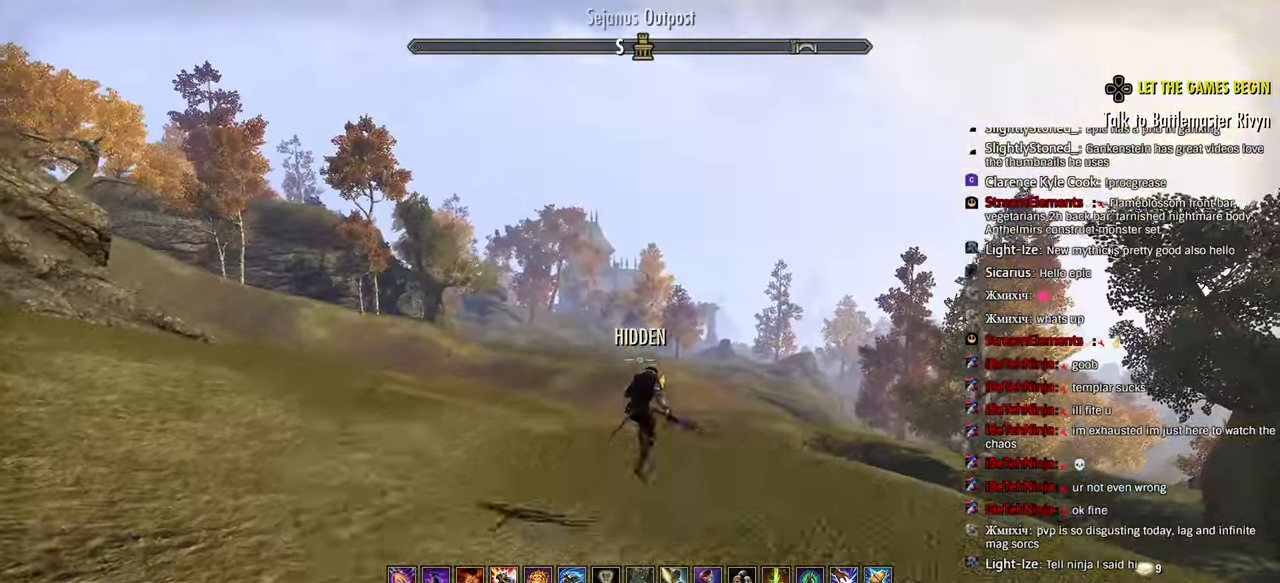
{"buttons": [], "left_stick": "center", "right_stick": "center", "events": [[17, "left_stick", "center"], [100, "DPAD_DOWN", "down"], [200, "DPAD_DOWN", "up"], [233, "left_stick", "right"], [267, "DPAD_DOWN", "down"], [283, "left_stick", "center"], [333, "DPAD_DOWN", "up"]]}
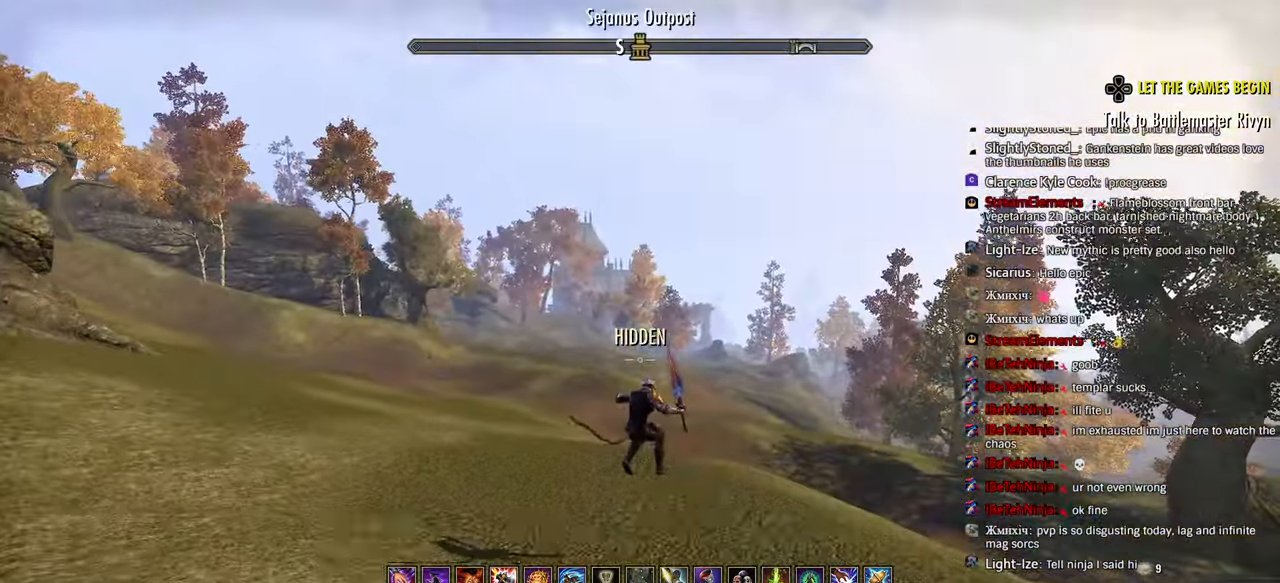
{"buttons": ["CROSS"], "left_stick": "up-right", "right_stick": "center", "events": [[50, "left_stick", "right"], [317, "left_stick", "up-right"], [417, "CROSS", "down"]]}
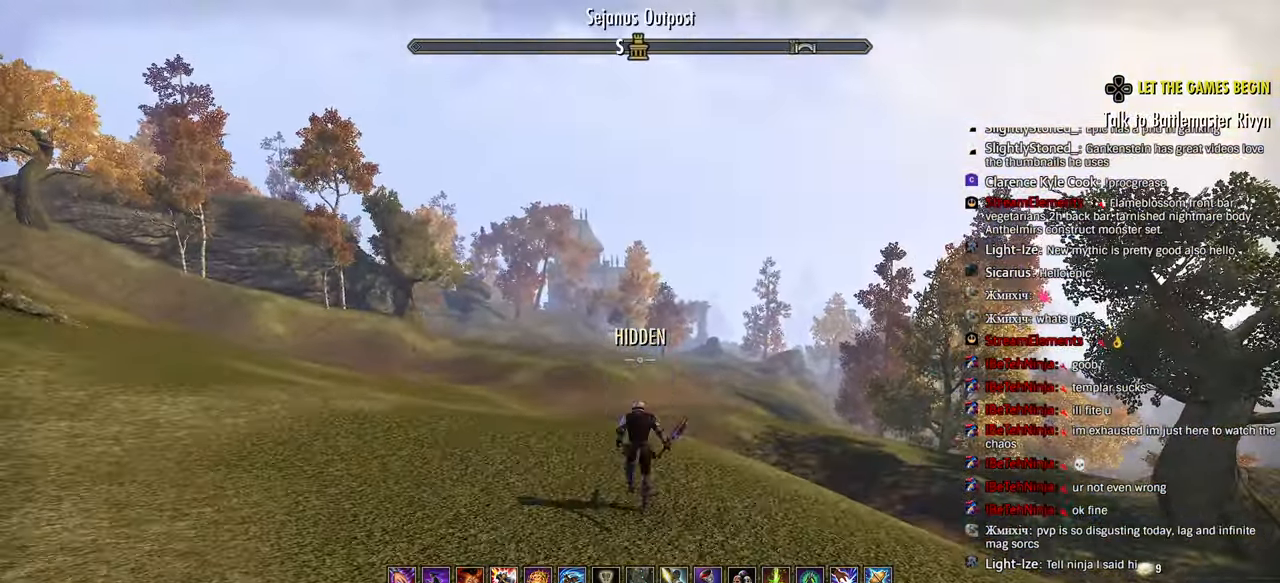
{"buttons": [], "left_stick": "center", "right_stick": "center", "events": [[50, "CROSS", "up"], [117, "left_stick", "center"], [183, "DPAD_DOWN", "down"], [267, "DPAD_DOWN", "up"], [350, "DPAD_DOWN", "down"], [400, "DPAD_DOWN", "up"], [417, "left_stick", "left"], [483, "left_stick", "center"]]}
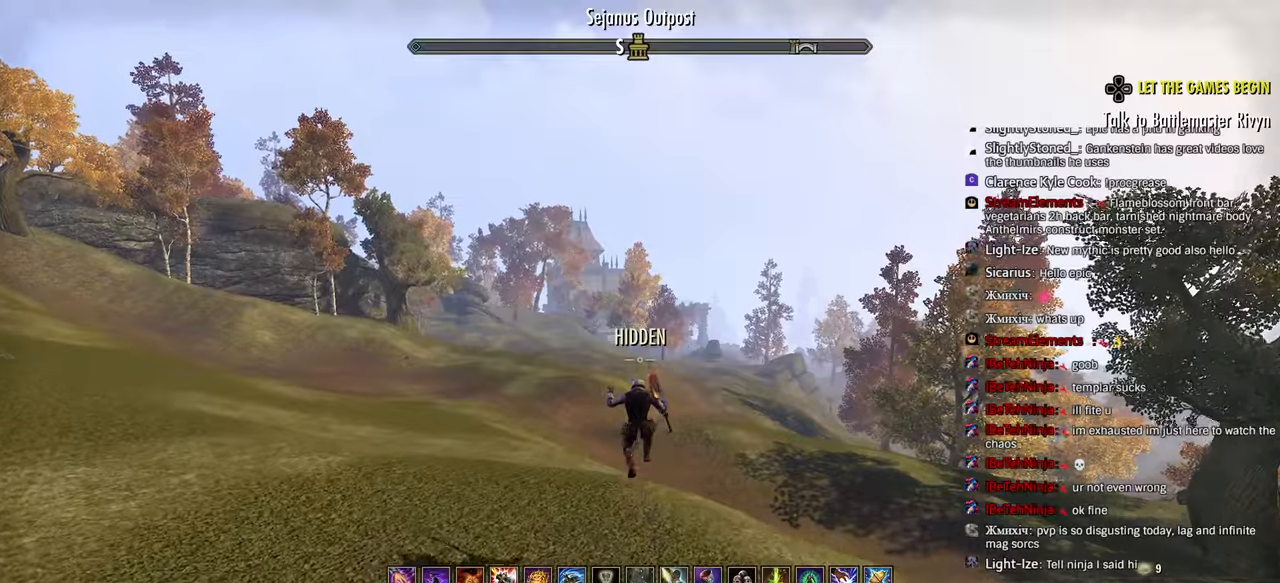
{"buttons": [], "left_stick": "down-left", "right_stick": "right", "events": [[67, "left_stick", "left"], [233, "left_stick", "down-left"], [500, "right_stick", "right"]]}
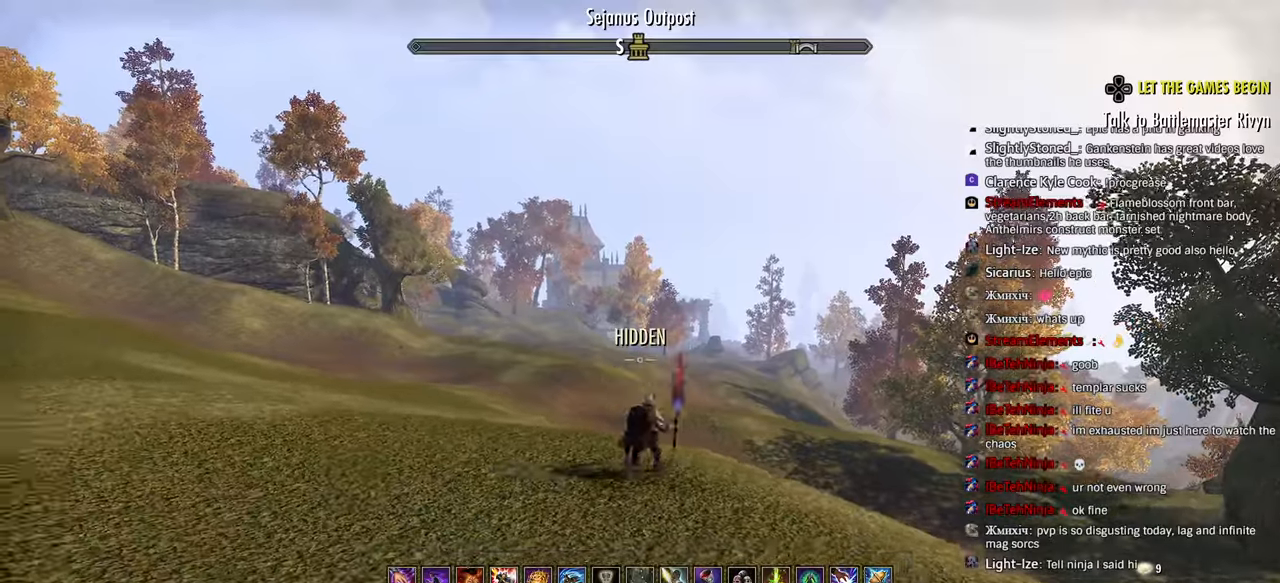
{"buttons": [], "left_stick": "down-left", "right_stick": "center", "events": [[17, "CROSS", "down"], [100, "right_stick", "center"], [150, "CROSS", "up"], [283, "DPAD_DOWN", "down"], [367, "DPAD_DOWN", "up"], [433, "DPAD_DOWN", "down"], [500, "DPAD_DOWN", "up"]]}
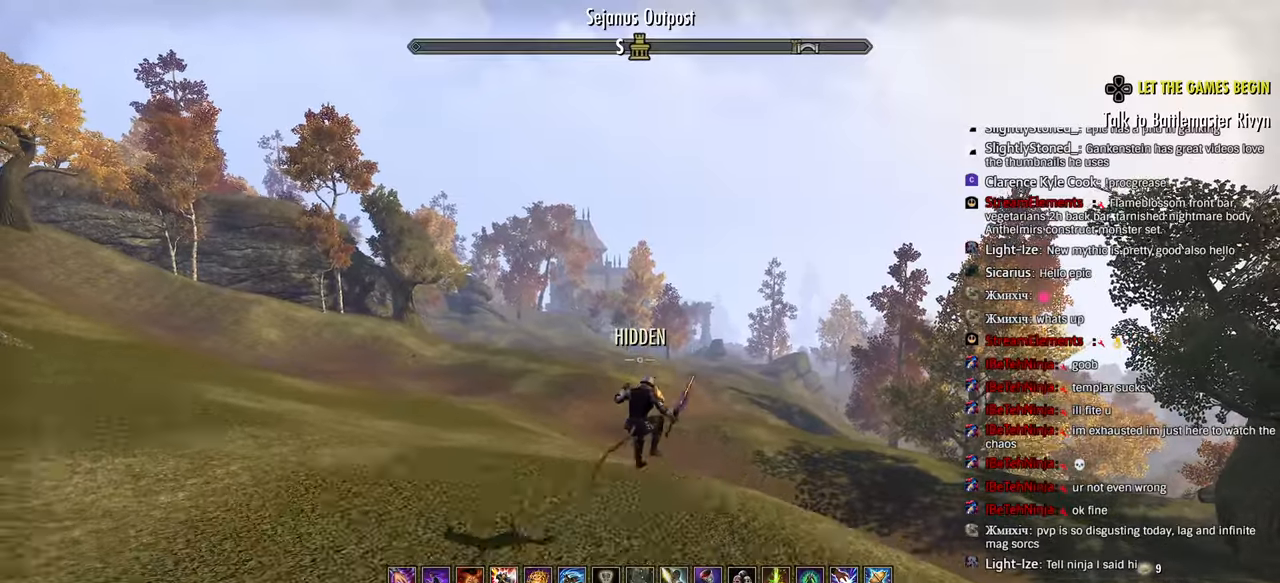
{"buttons": [], "left_stick": "up-right", "right_stick": "center", "events": [[83, "left_stick", "center"], [183, "left_stick", "up-right"]]}
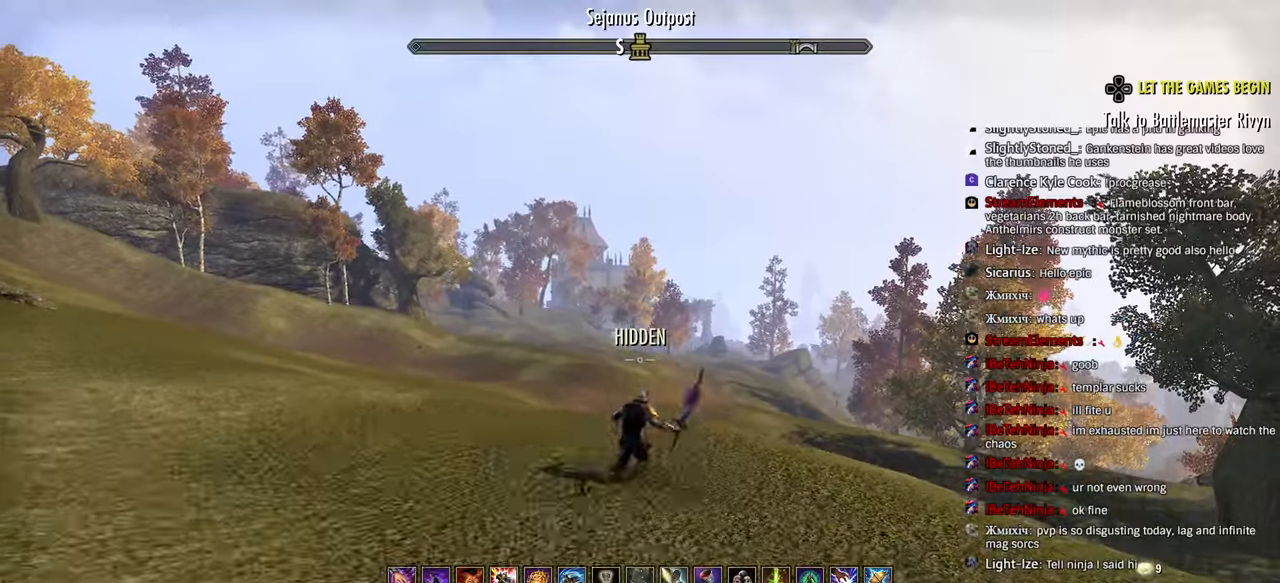
{"buttons": [], "left_stick": "up-right", "right_stick": "center", "events": []}
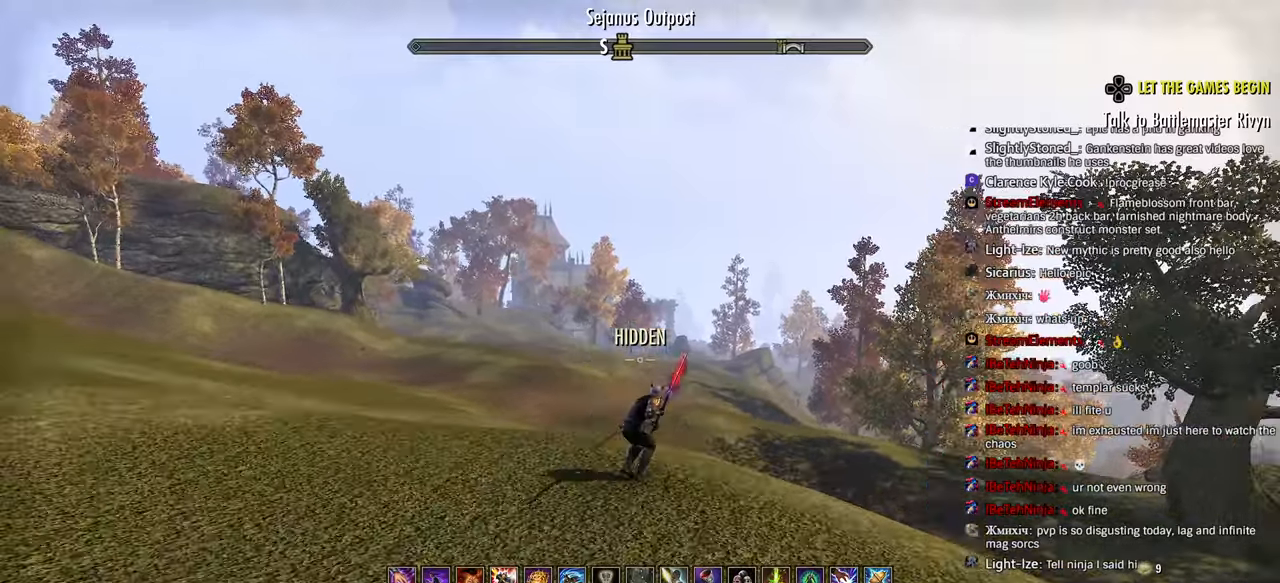
{"buttons": [], "left_stick": "down-left", "right_stick": "center", "events": [[167, "right_stick", "right"], [233, "right_stick", "center"], [333, "left_stick", "center"], [483, "left_stick", "down-left"]]}
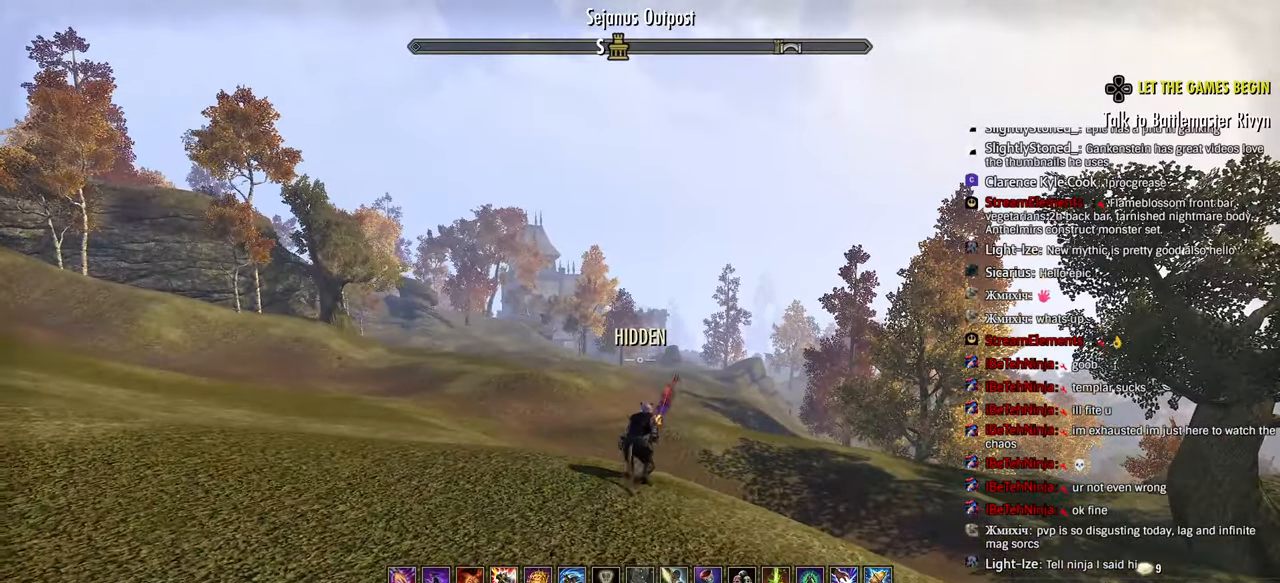
{"buttons": [], "left_stick": "center", "right_stick": "center", "events": [[333, "left_stick", "center"]]}
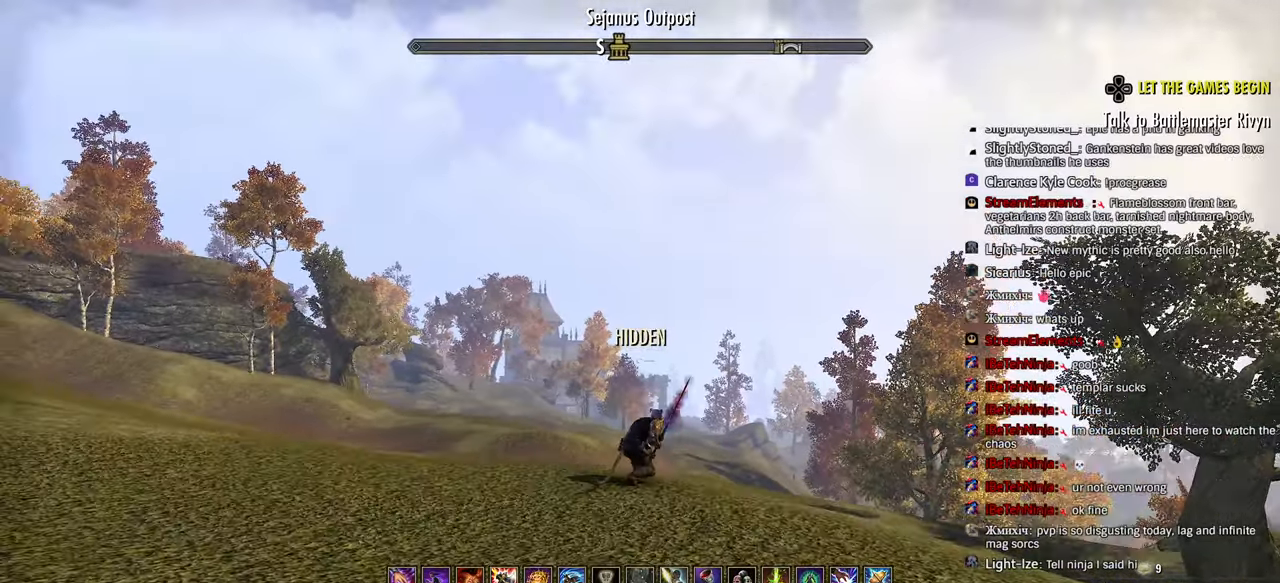
{"buttons": [], "left_stick": "center", "right_stick": "center", "events": [[117, "right_stick", "down"], [200, "right_stick", "center"]]}
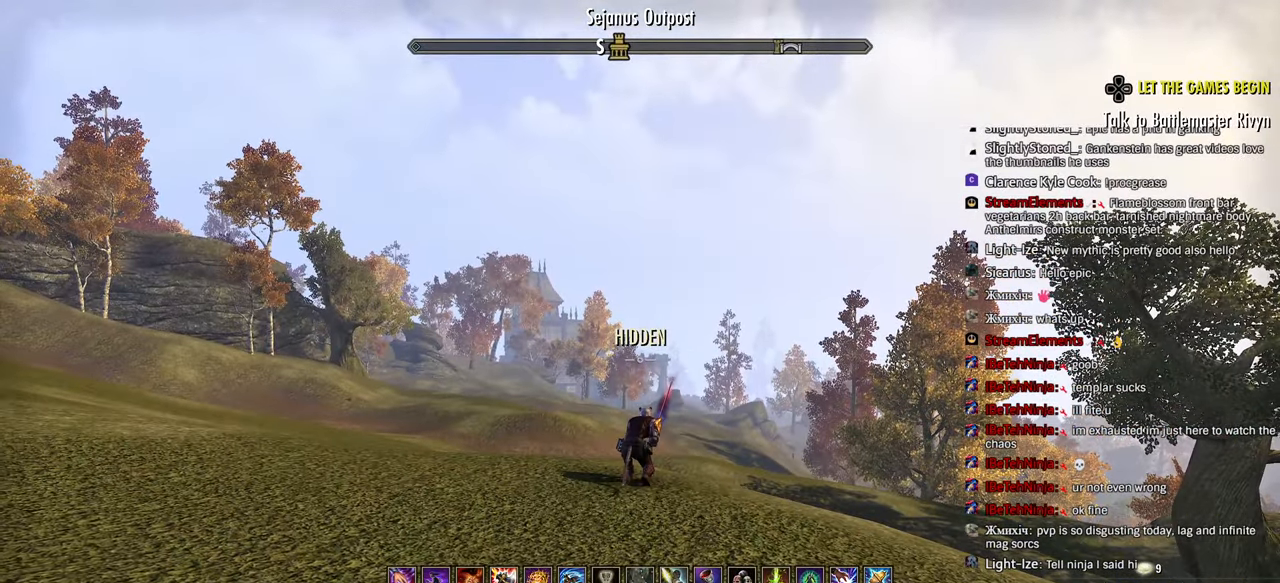
{"buttons": [], "left_stick": "center", "right_stick": "center", "events": []}
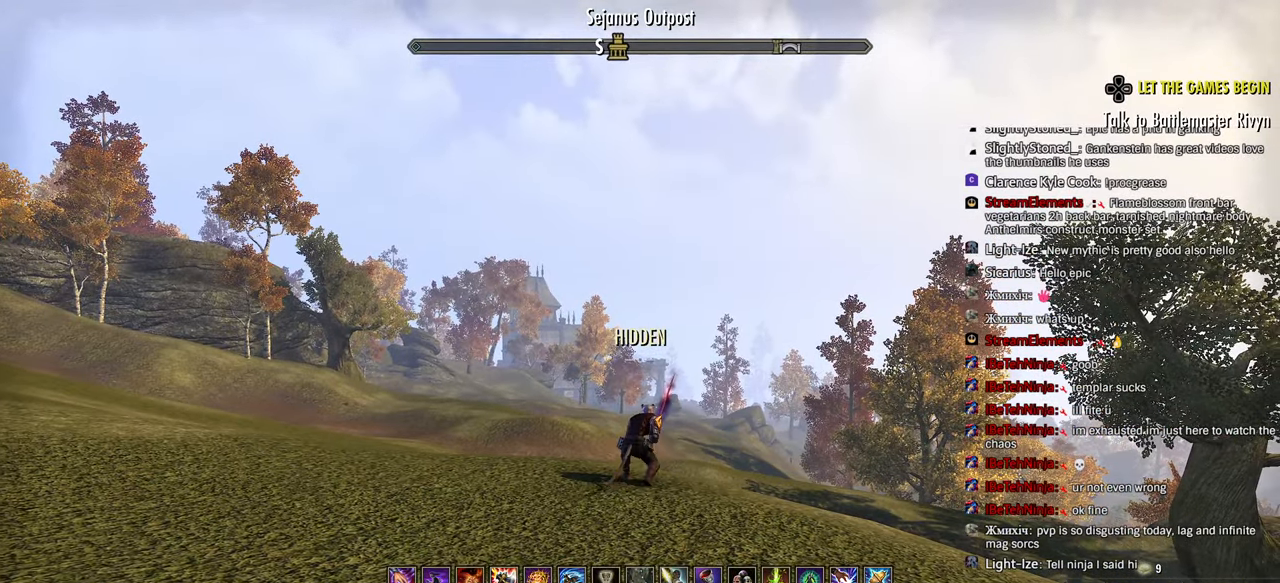
{"buttons": [], "left_stick": "center", "right_stick": "center", "events": []}
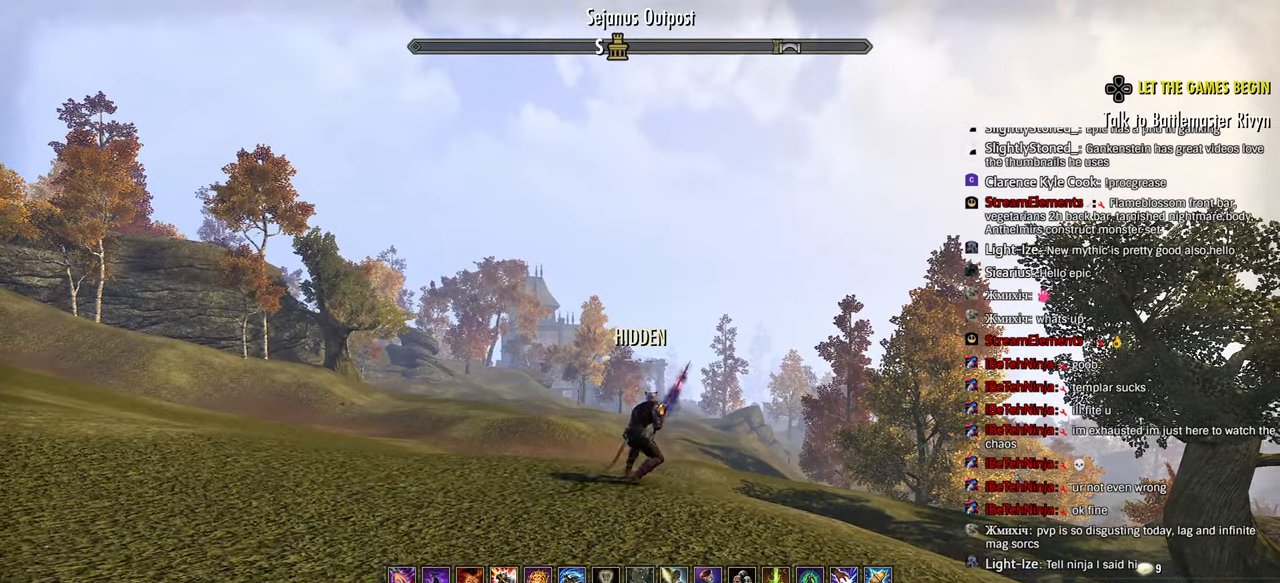
{"buttons": [], "left_stick": "center", "right_stick": "center", "events": [[133, "right_stick", "down-right"], [183, "right_stick", "center"]]}